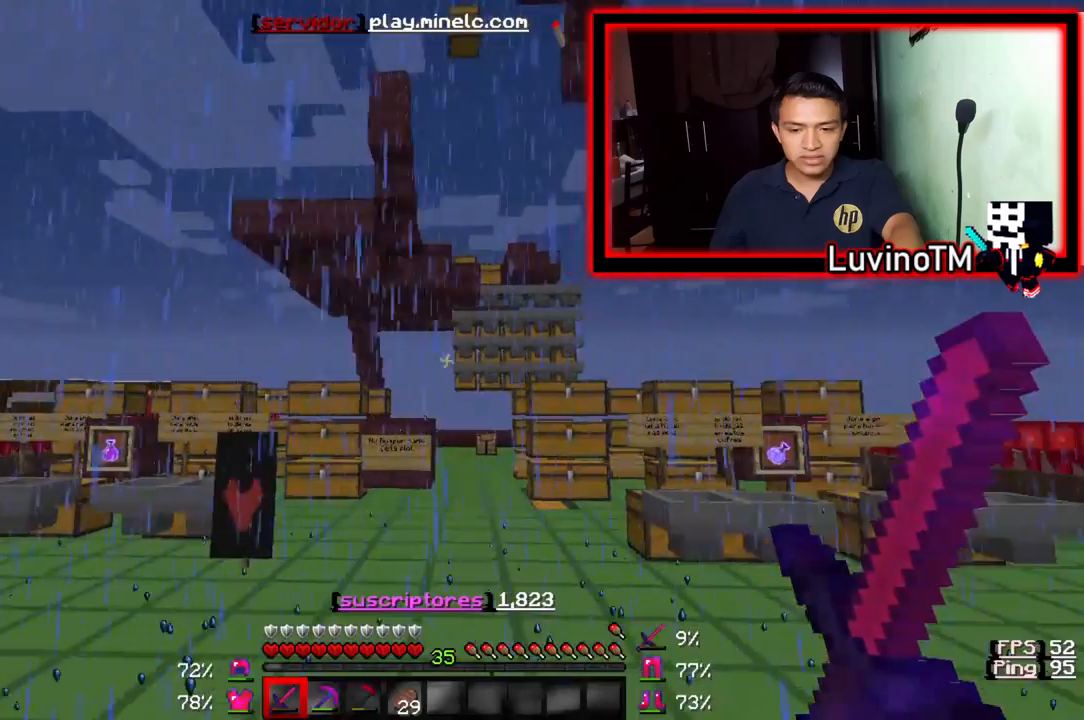
Gameplay with keyboard; each line is a JSON object with the keys held at the frame after it. "events" lists presses ("down") and releases ("up") of "a", "d", "s" and "w" between this image and that frame as [ms after this image, input, new state], when the widget could be followed in between. No other keys are recorded. Mouse input is not recorded.
{"keys": ["w"], "events": [[183, "w", "down"]]}
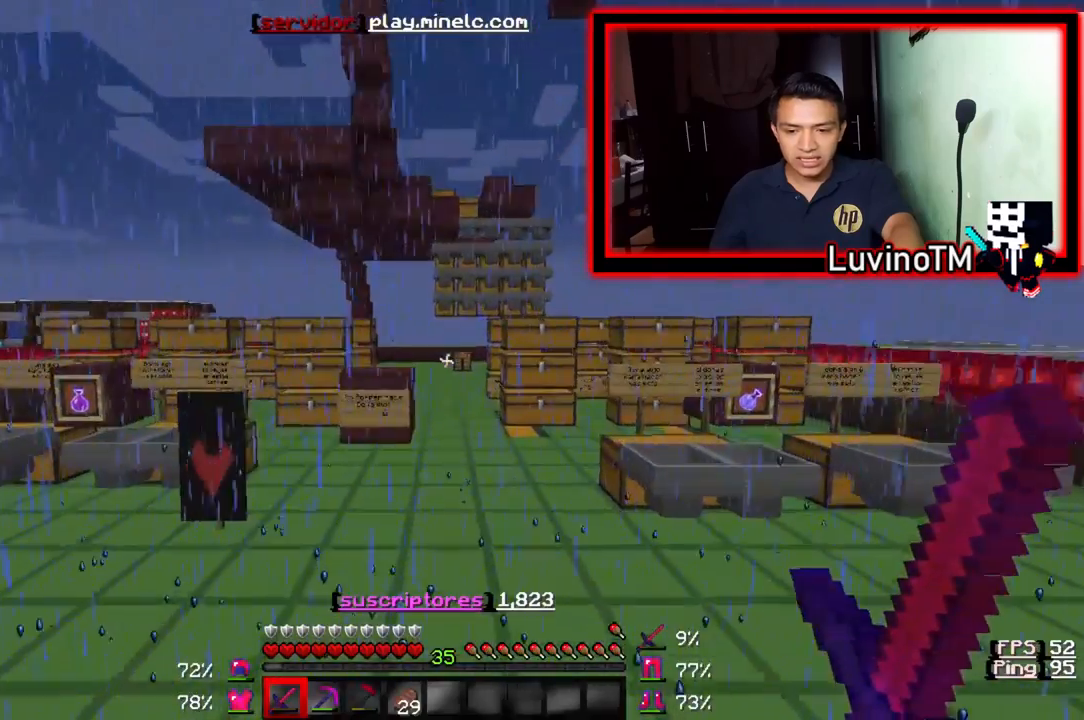
{"keys": ["a", "w"], "events": [[483, "a", "down"]]}
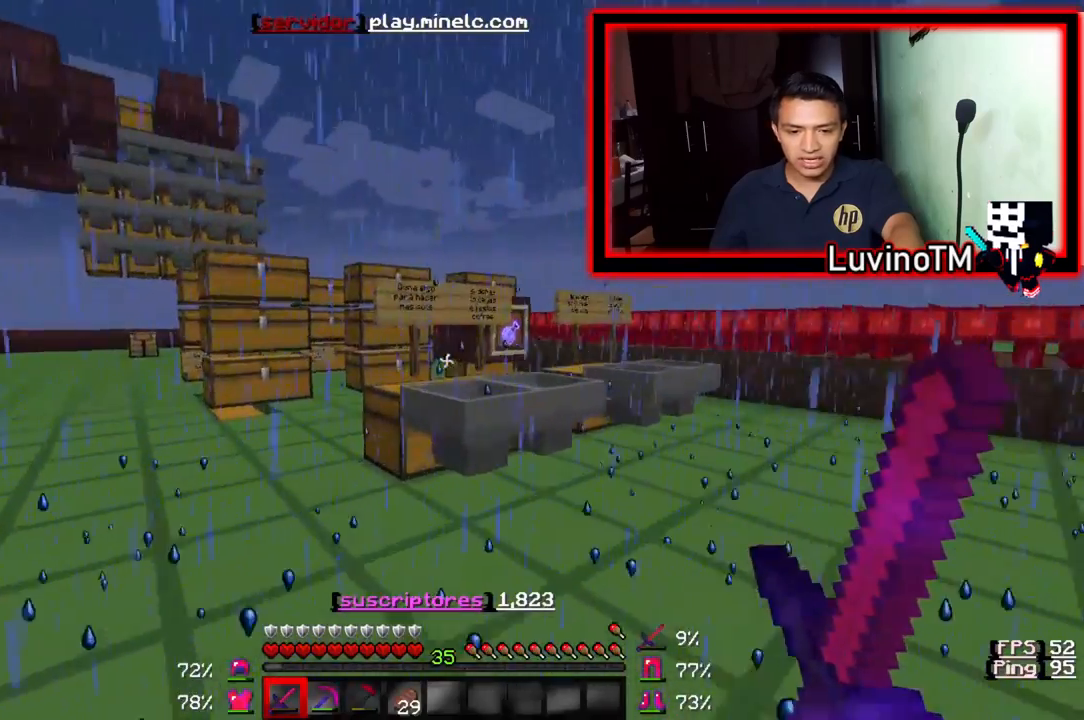
{"keys": ["w"], "events": [[317, "a", "up"]]}
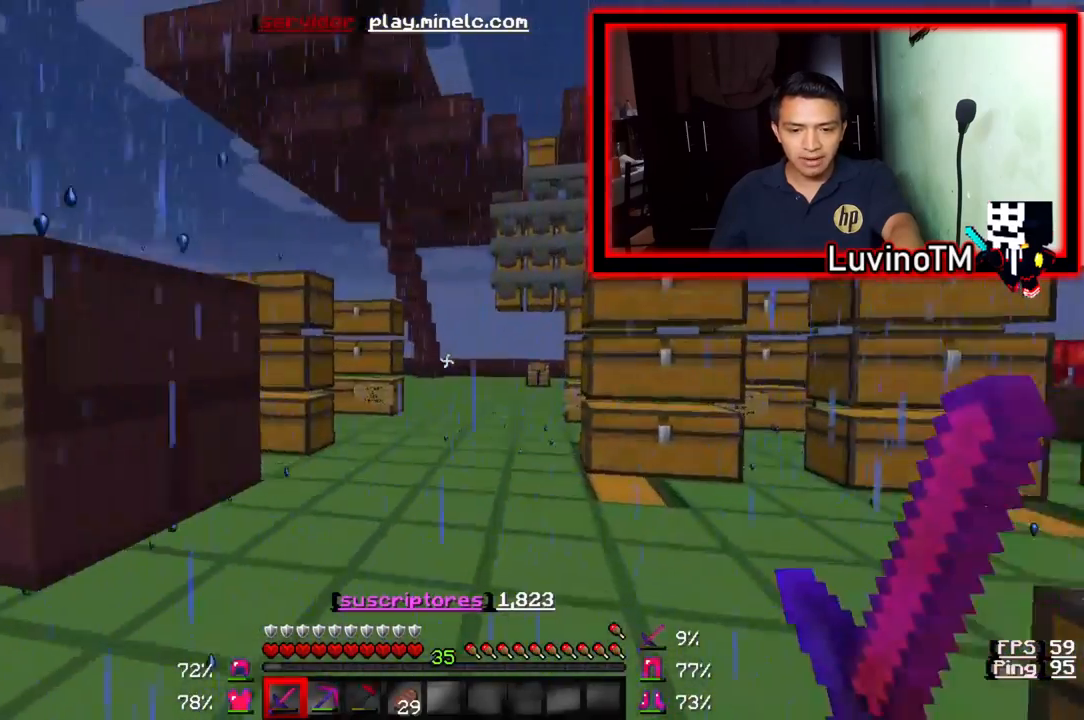
{"keys": ["w"], "events": []}
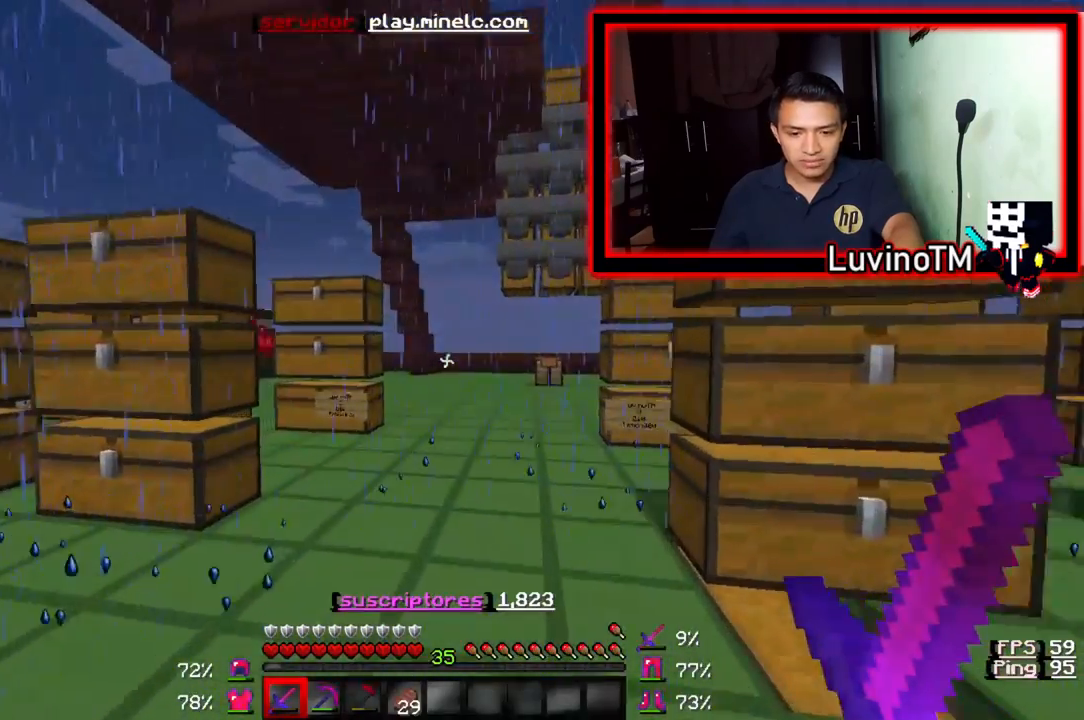
{"keys": ["w"], "events": []}
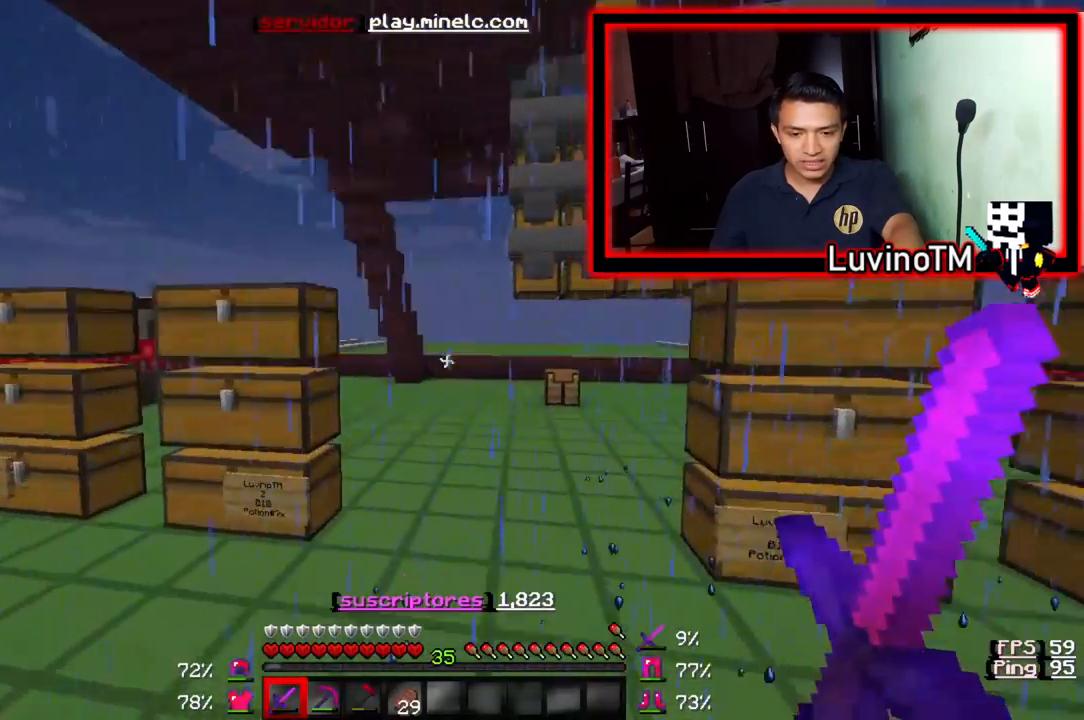
{"keys": ["w"], "events": []}
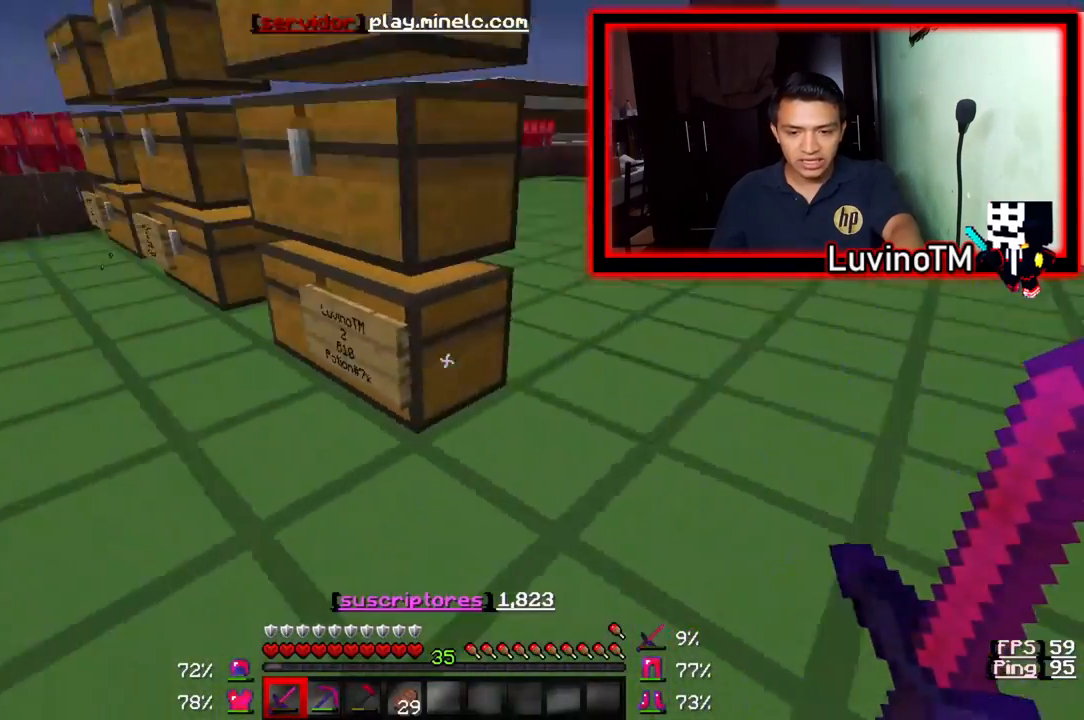
{"keys": [], "events": [[17, "w", "up"]]}
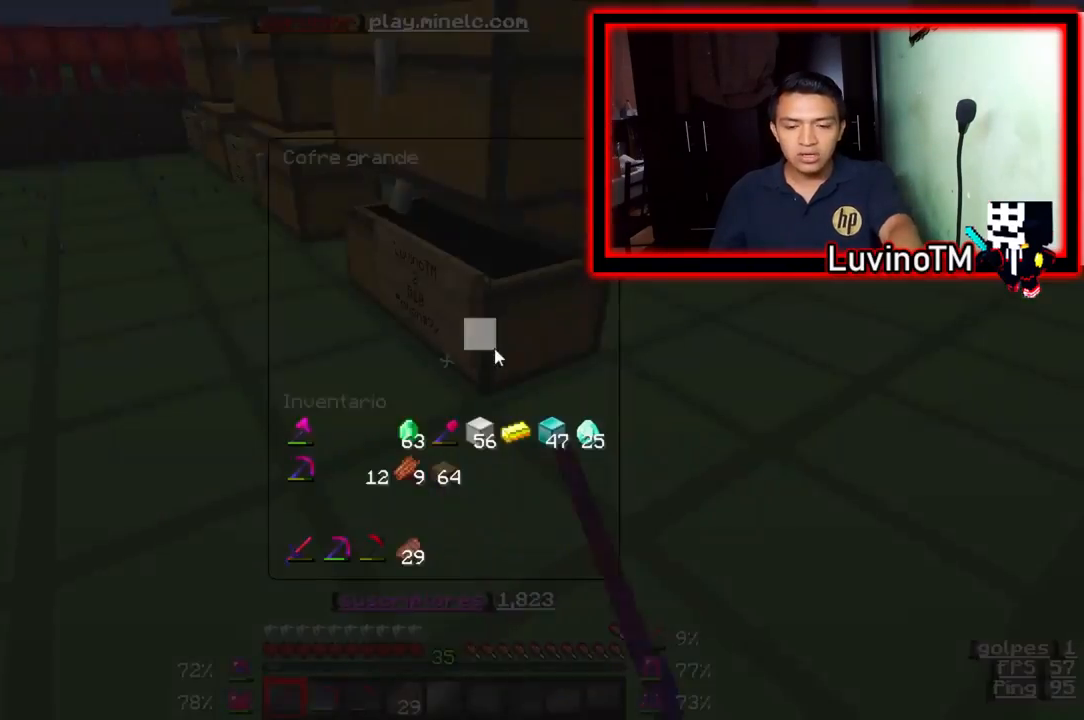
{"keys": [], "events": []}
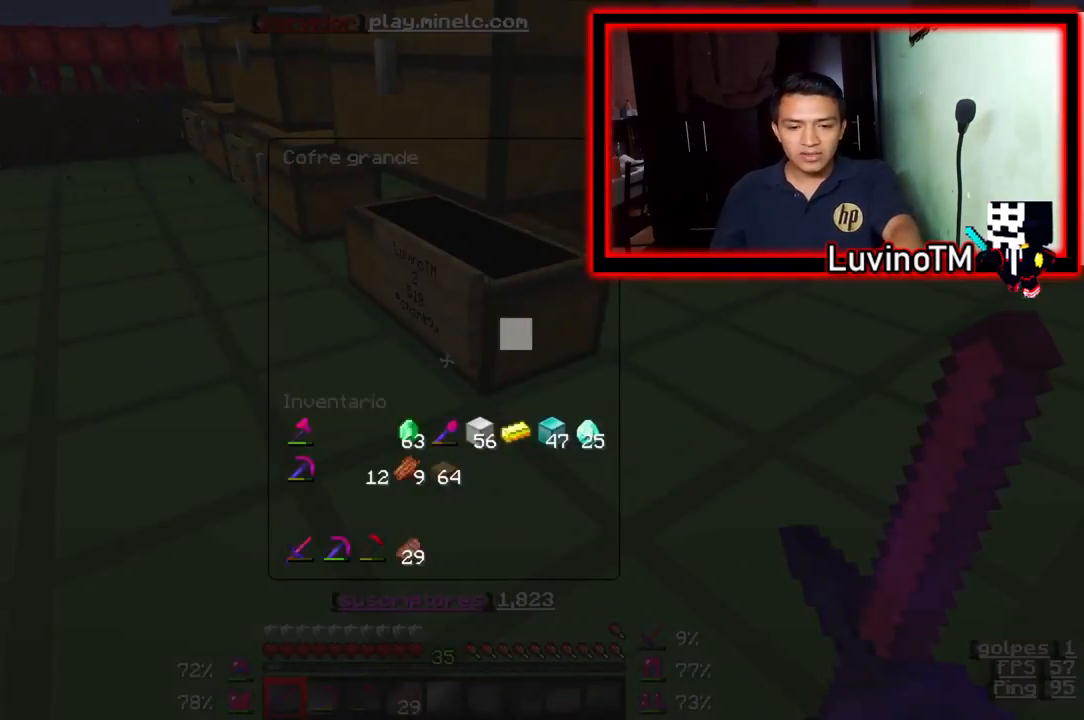
{"keys": ["w"], "events": [[417, "w", "down"]]}
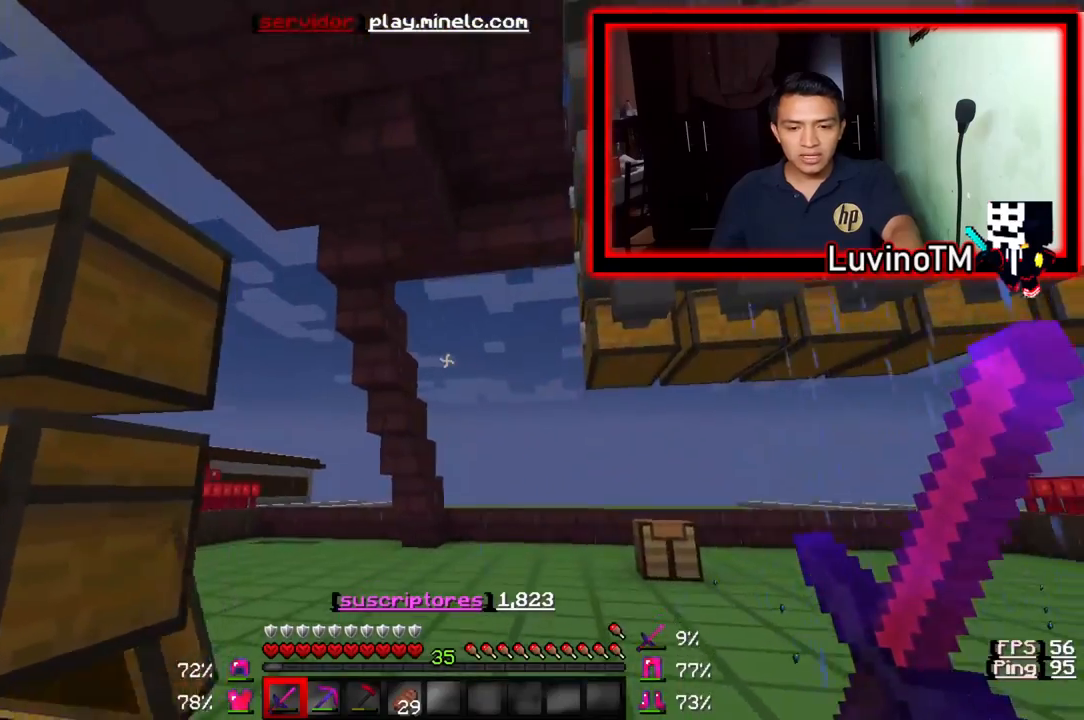
{"keys": ["w"], "events": [[250, "w", "up"], [500, "w", "down"]]}
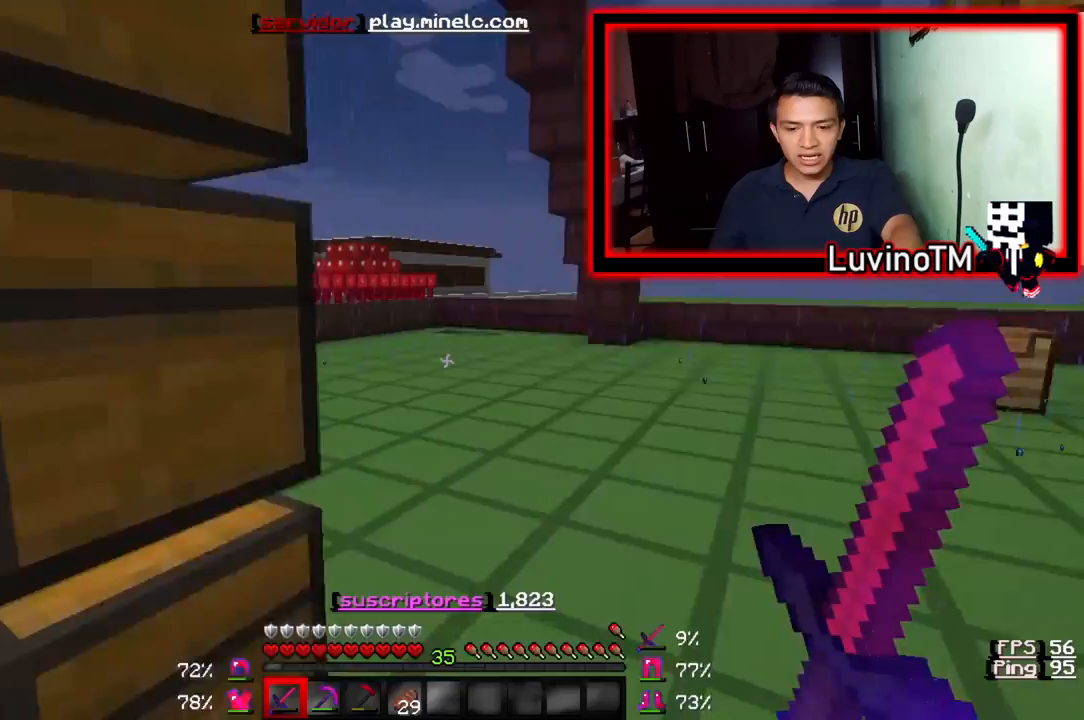
{"keys": ["w"], "events": []}
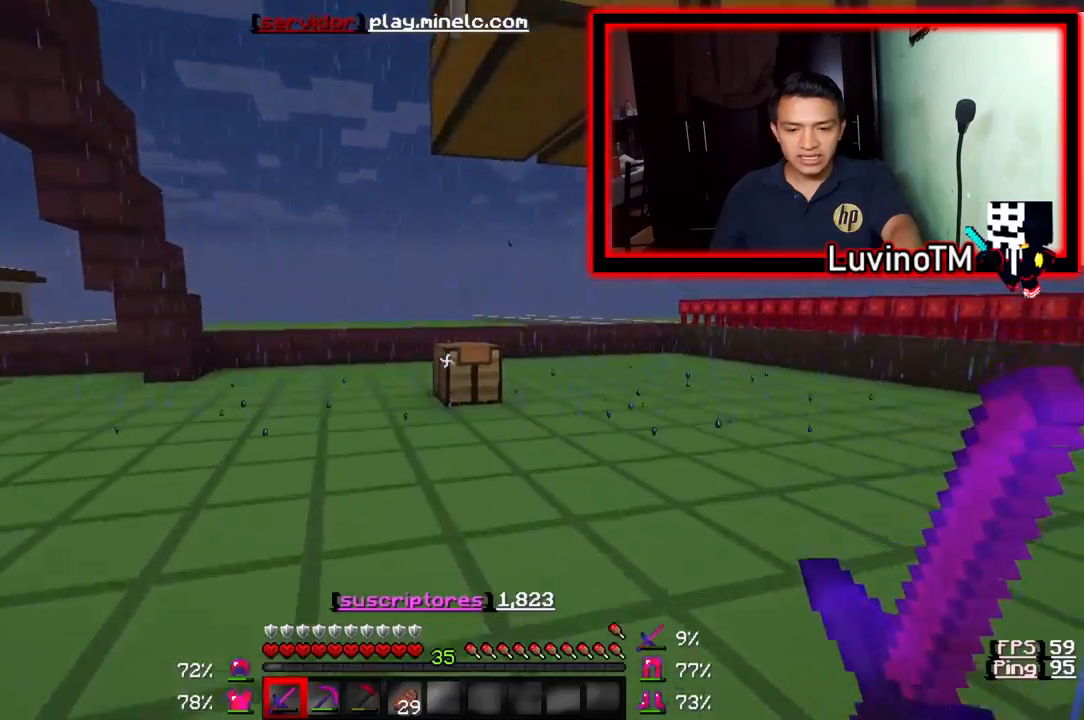
{"keys": ["w"], "events": []}
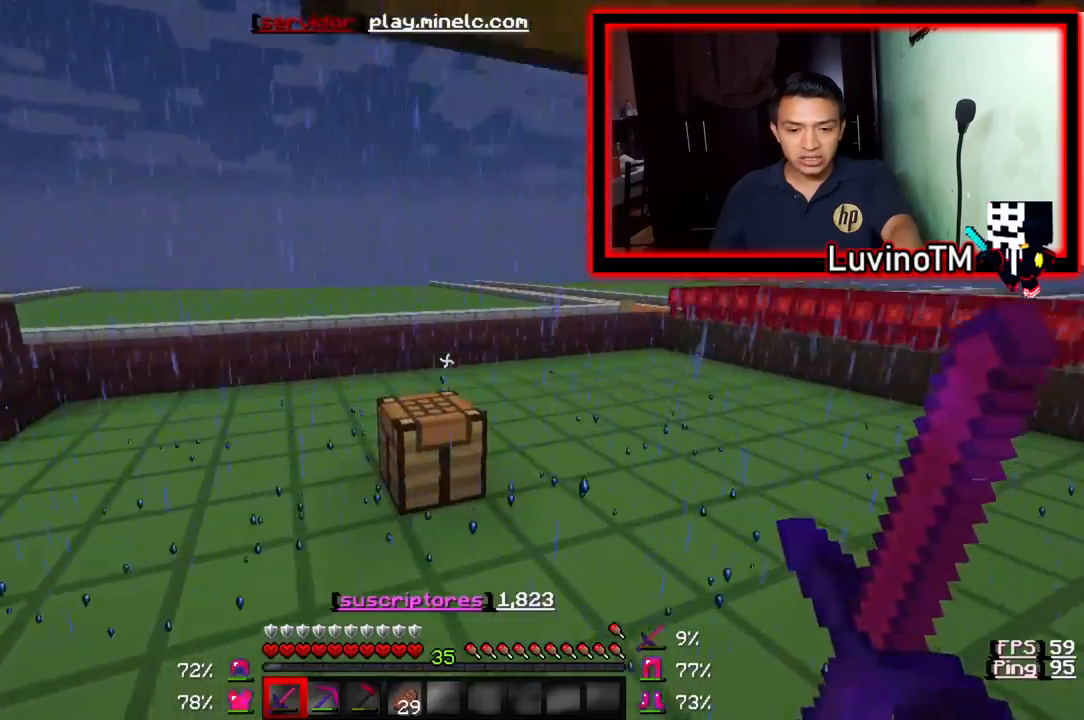
{"keys": ["w"], "events": []}
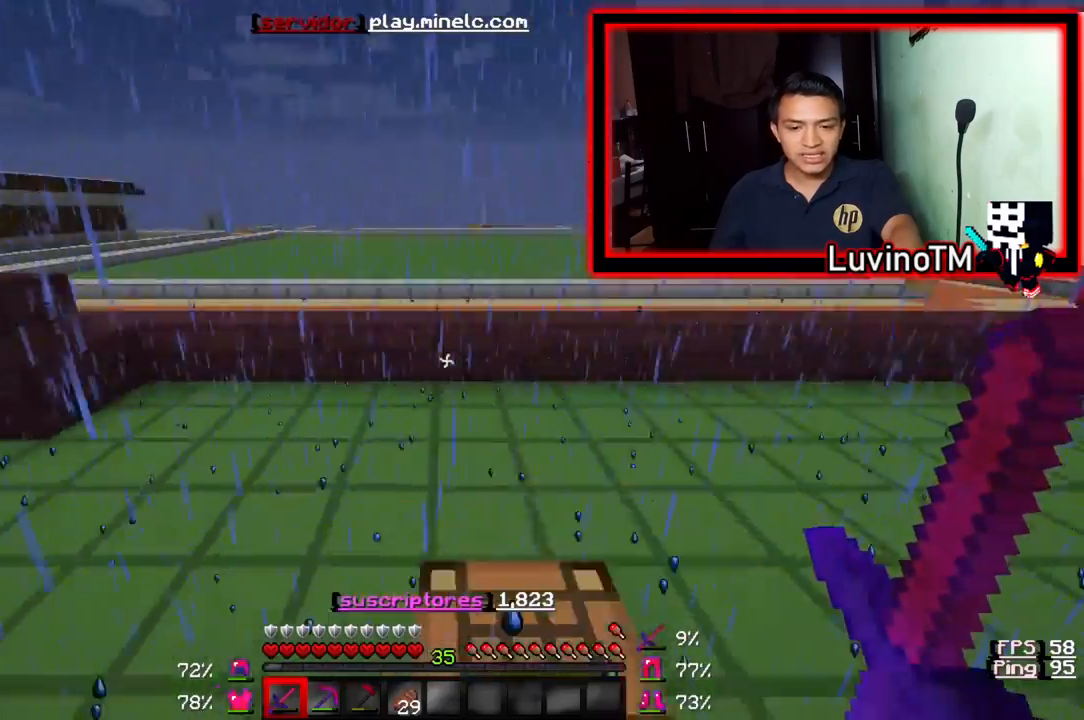
{"keys": ["w"], "events": []}
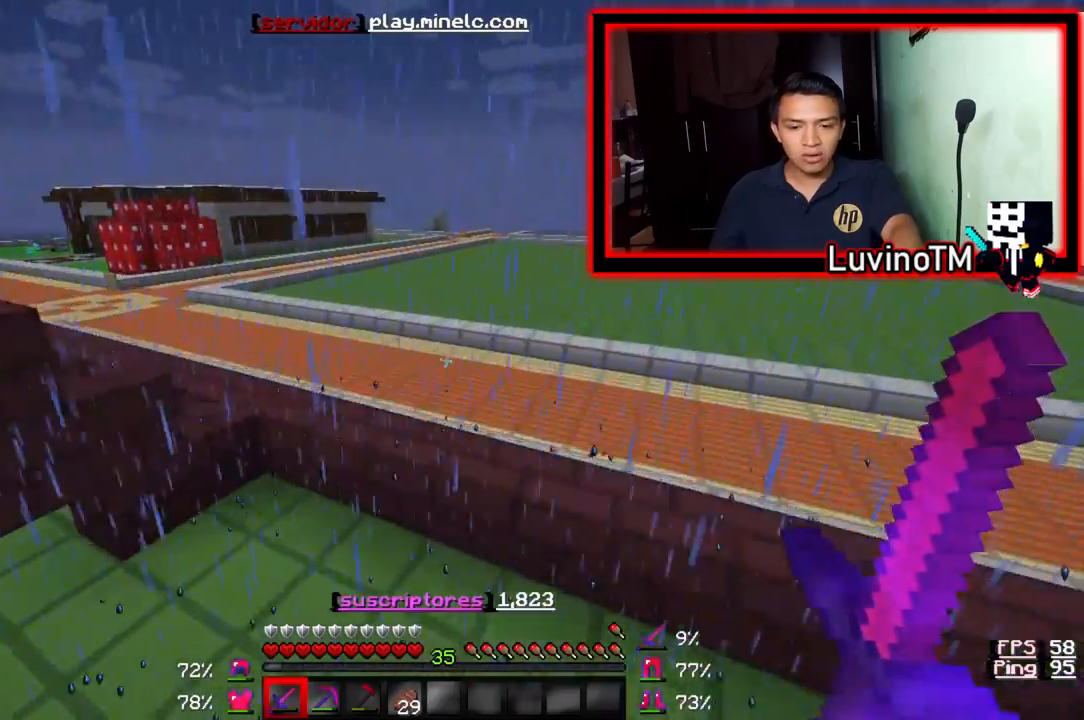
{"keys": ["w"], "events": [[150, "a", "down"], [383, "a", "up"]]}
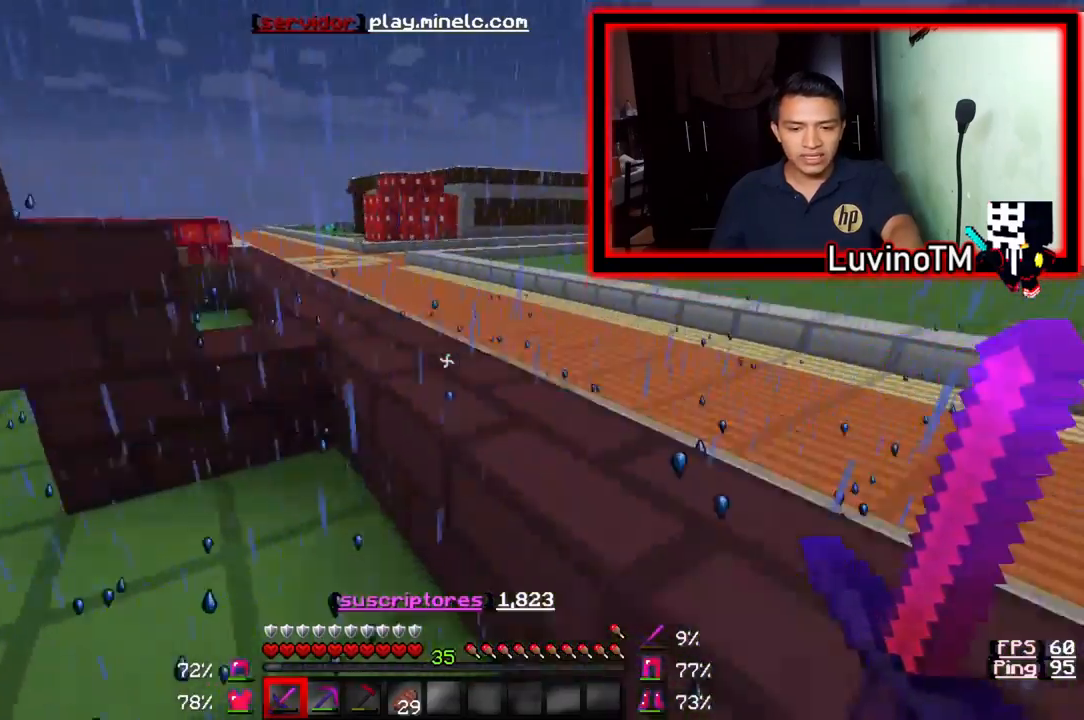
{"keys": ["w"], "events": []}
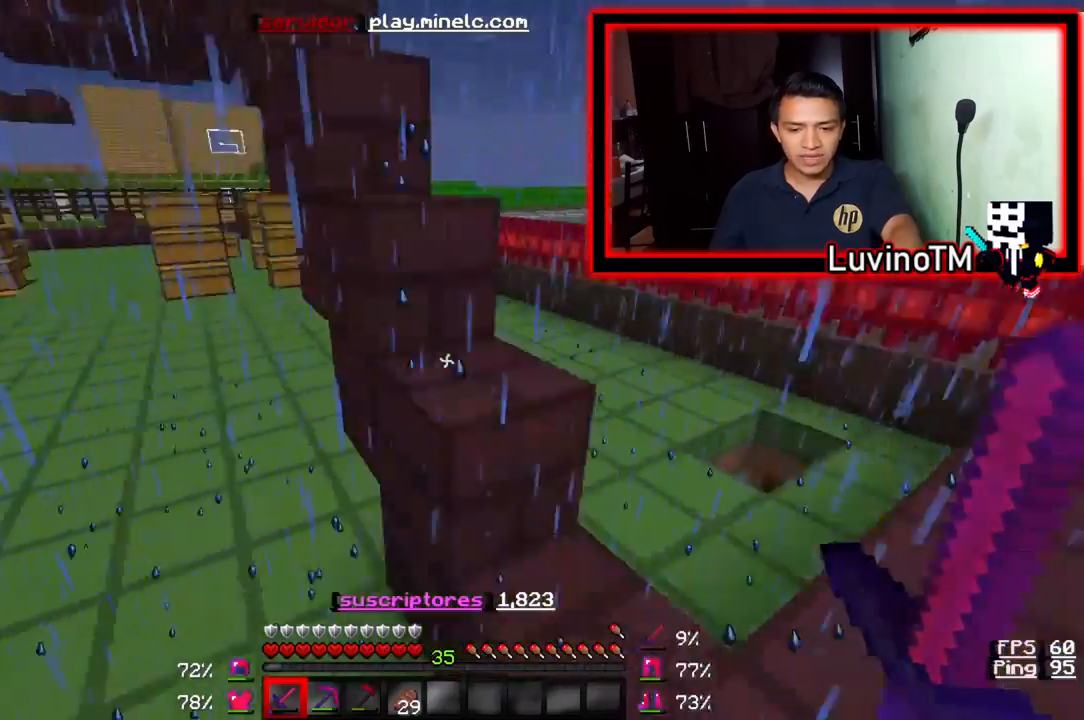
{"keys": ["a", "w"], "events": [[283, "a", "down"]]}
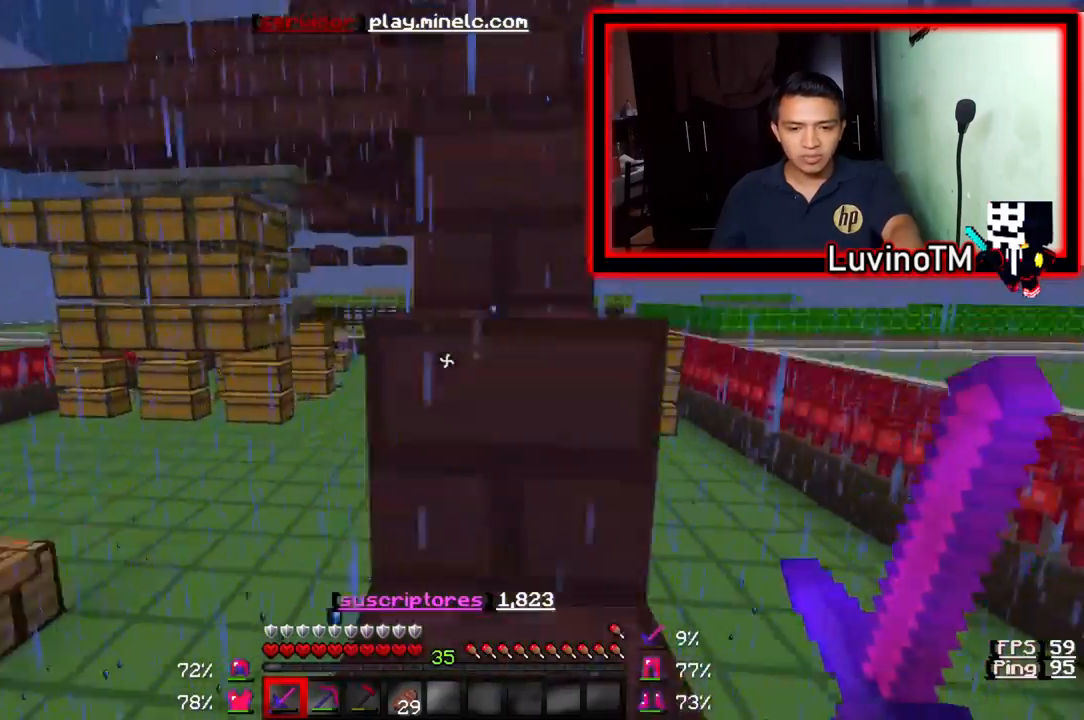
{"keys": ["w"], "events": [[83, "a", "up"]]}
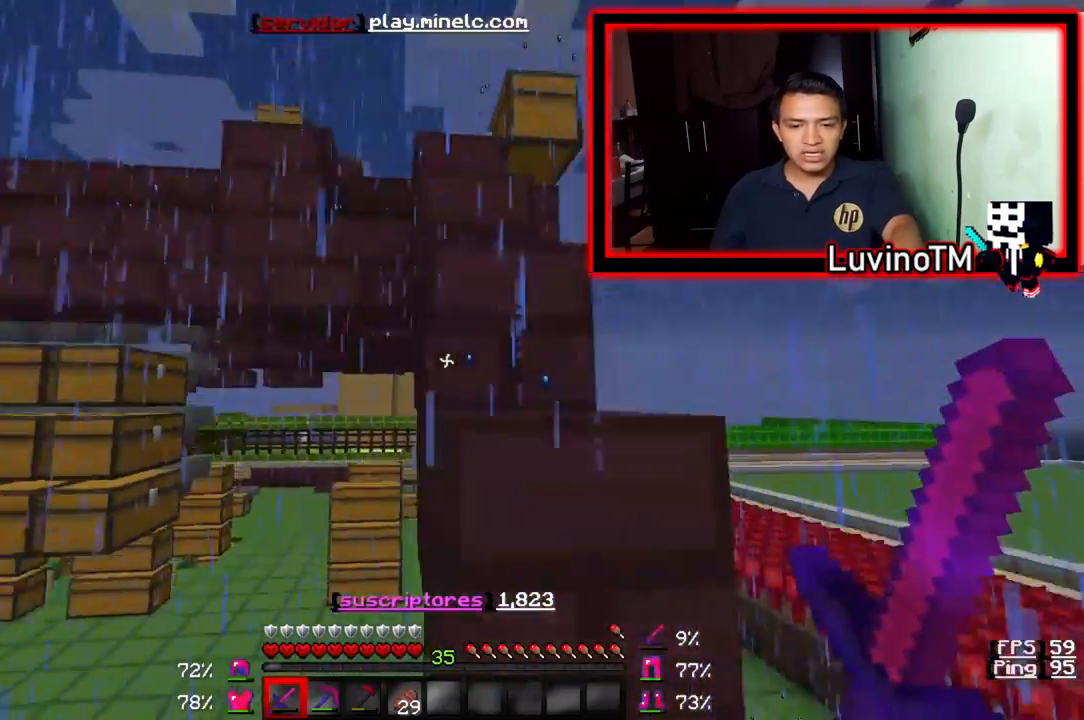
{"keys": ["w"], "events": []}
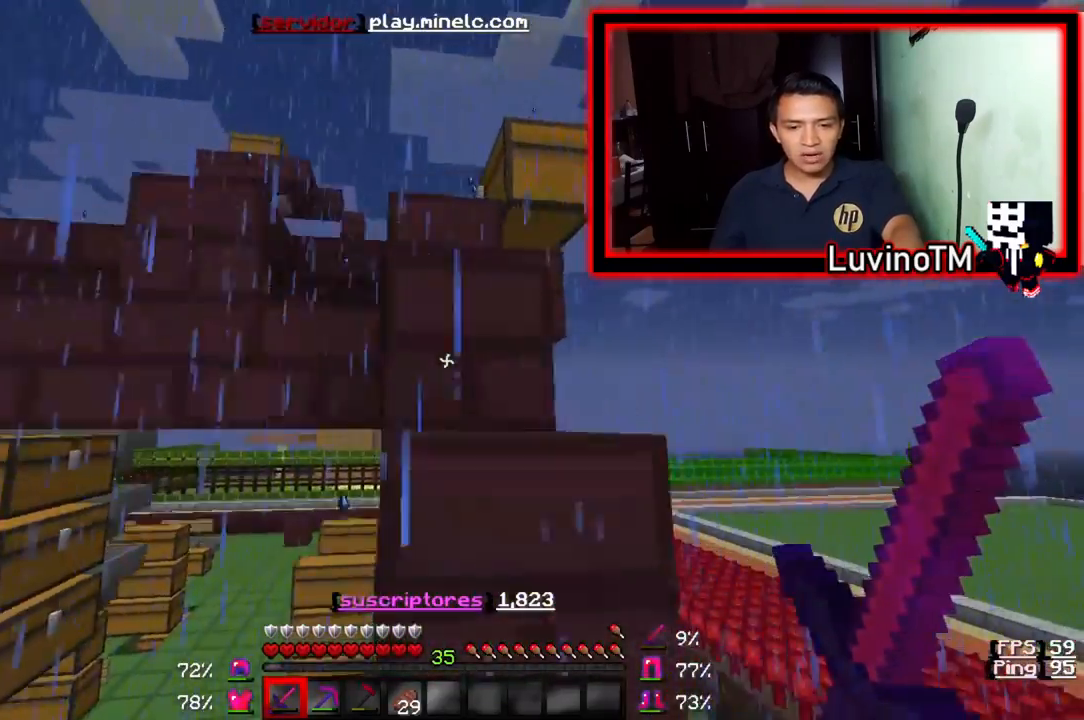
{"keys": ["w"], "events": []}
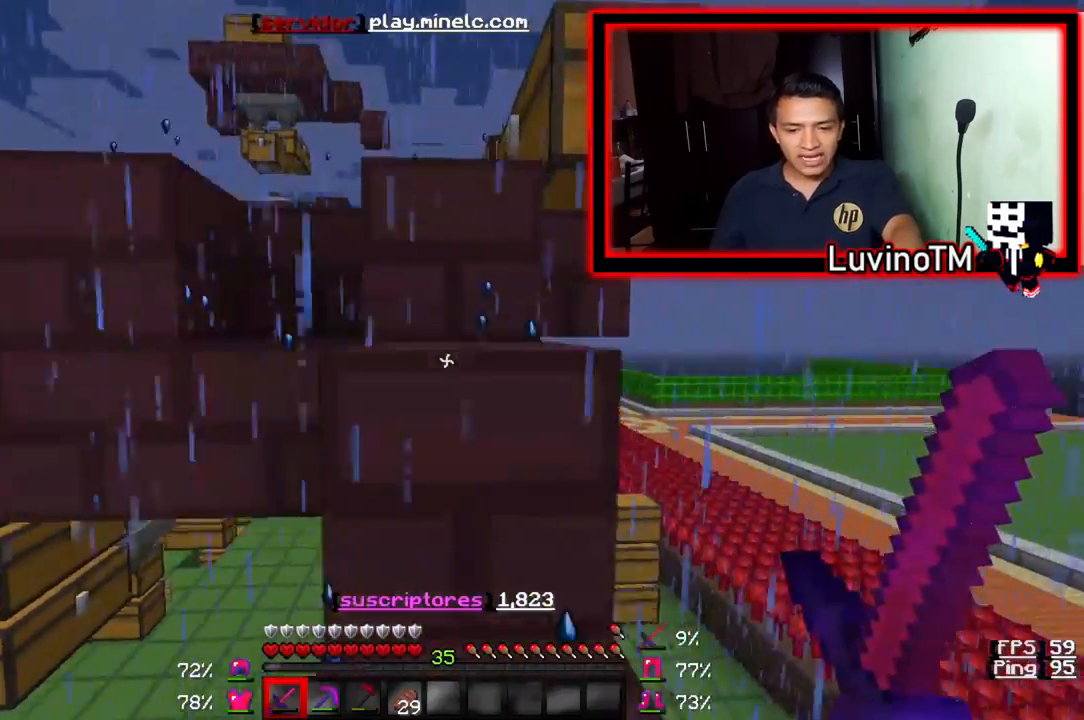
{"keys": ["w"], "events": []}
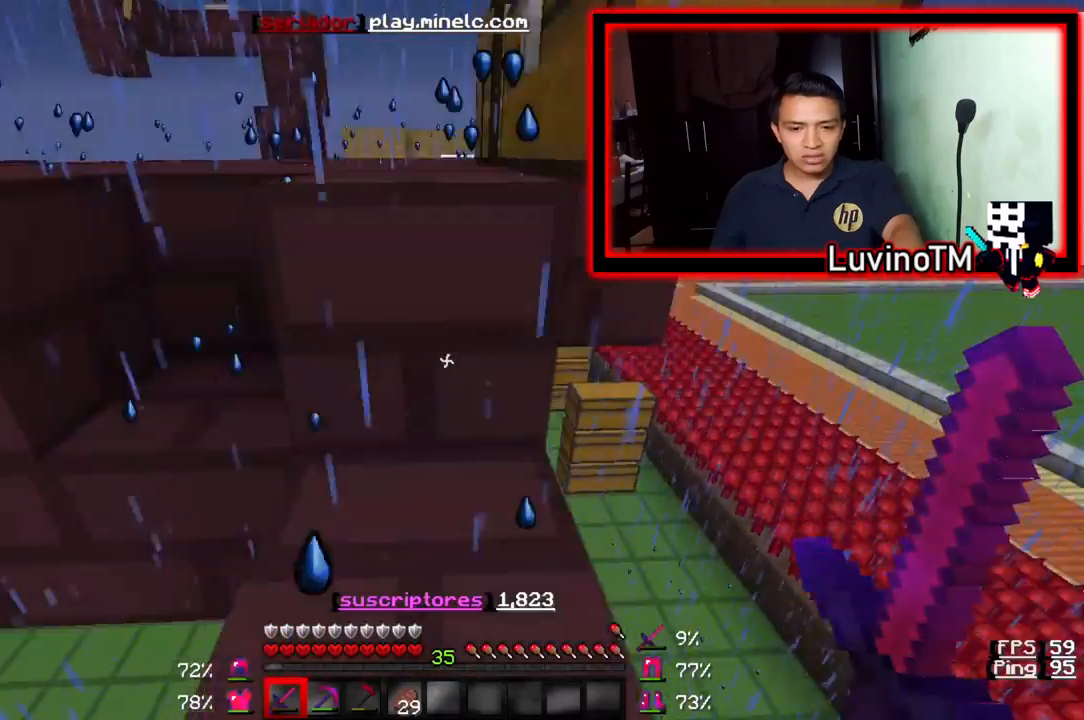
{"keys": ["w"], "events": []}
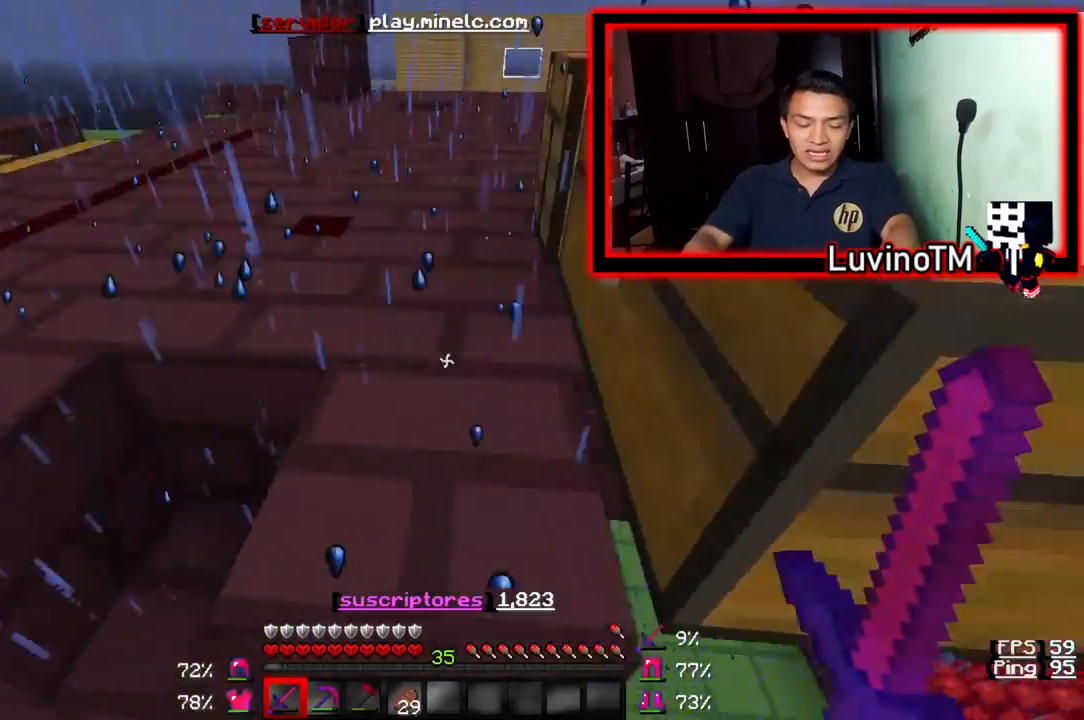
{"keys": [], "events": [[417, "w", "up"]]}